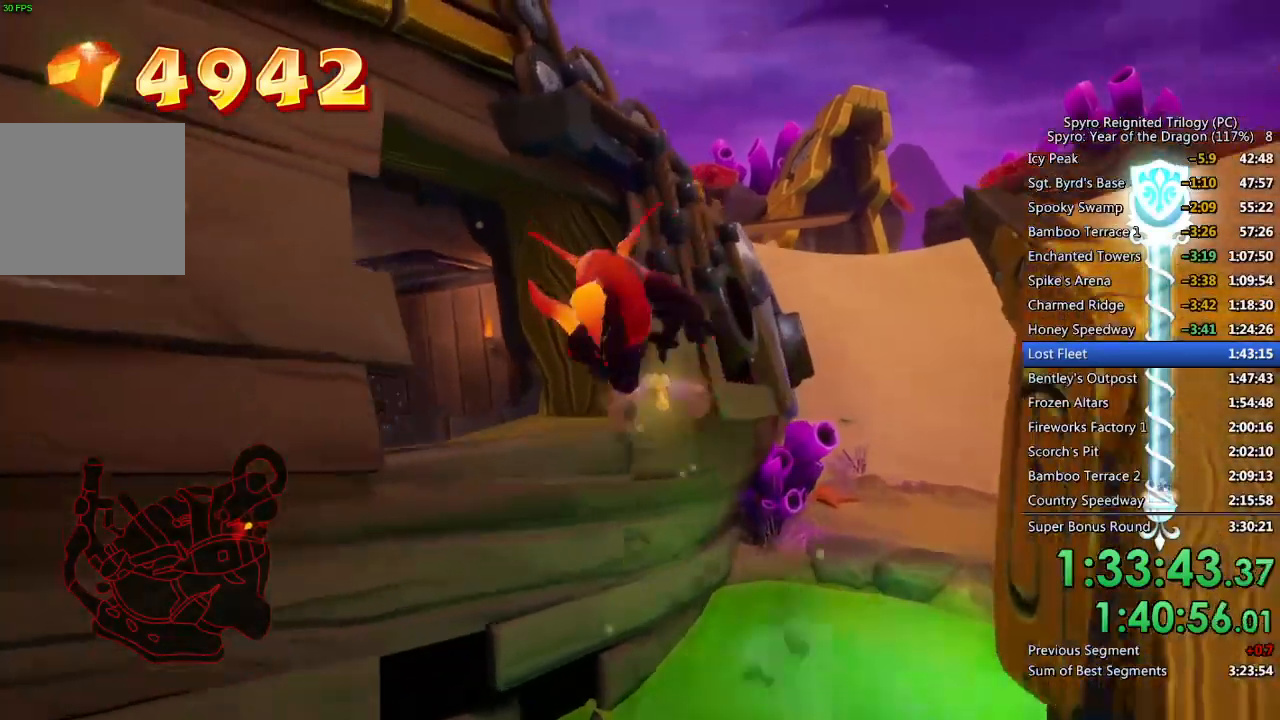
Gameplay with a controller (PlayStation layout); each line is a JSON object with the inputs held at the frame after it. "events" lists button and stick changes between this image and that frame as [ms after this image, input, new state], when the widget could be followed in between.
{"buttons": [], "left_stick": "up", "right_stick": "center", "events": [[233, "CROSS", "up"], [233, "SQUARE", "up"], [283, "CROSS", "down"], [383, "CROSS", "up"]]}
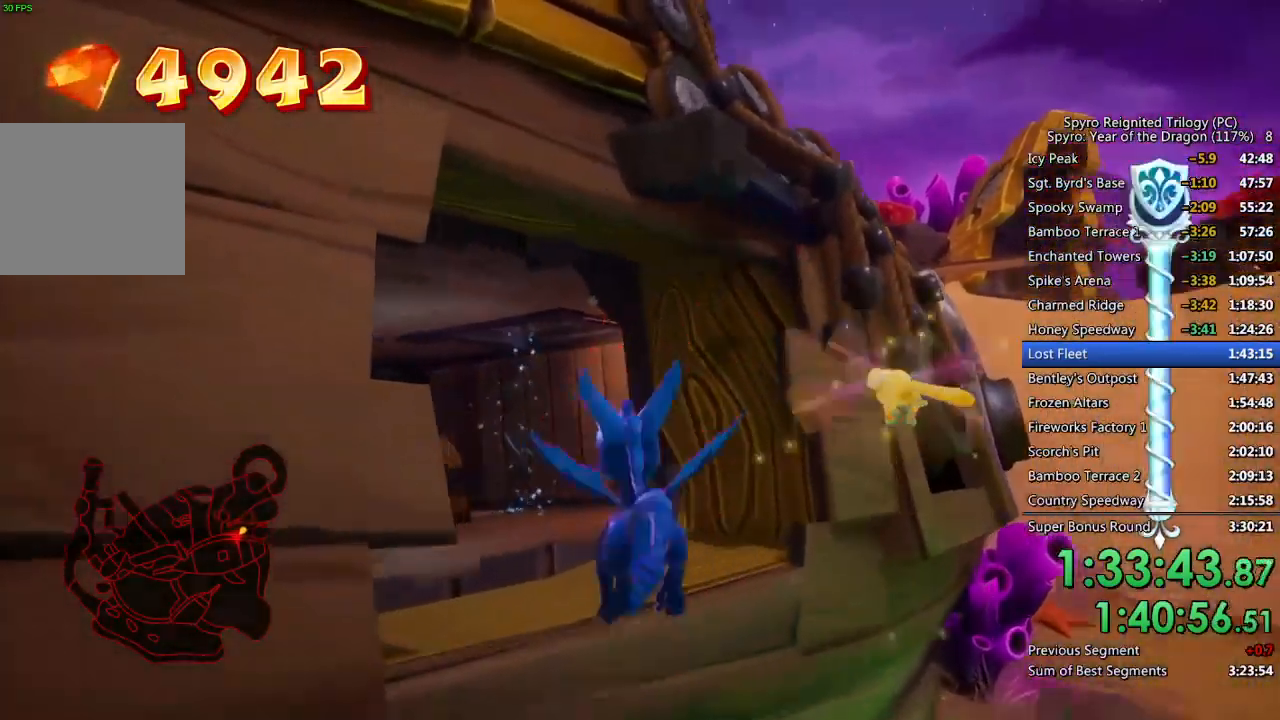
{"buttons": ["CROSS", "SQUARE"], "left_stick": "up-left", "right_stick": "center", "events": [[250, "left_stick", "up-left"], [350, "SQUARE", "down"], [500, "CROSS", "down"]]}
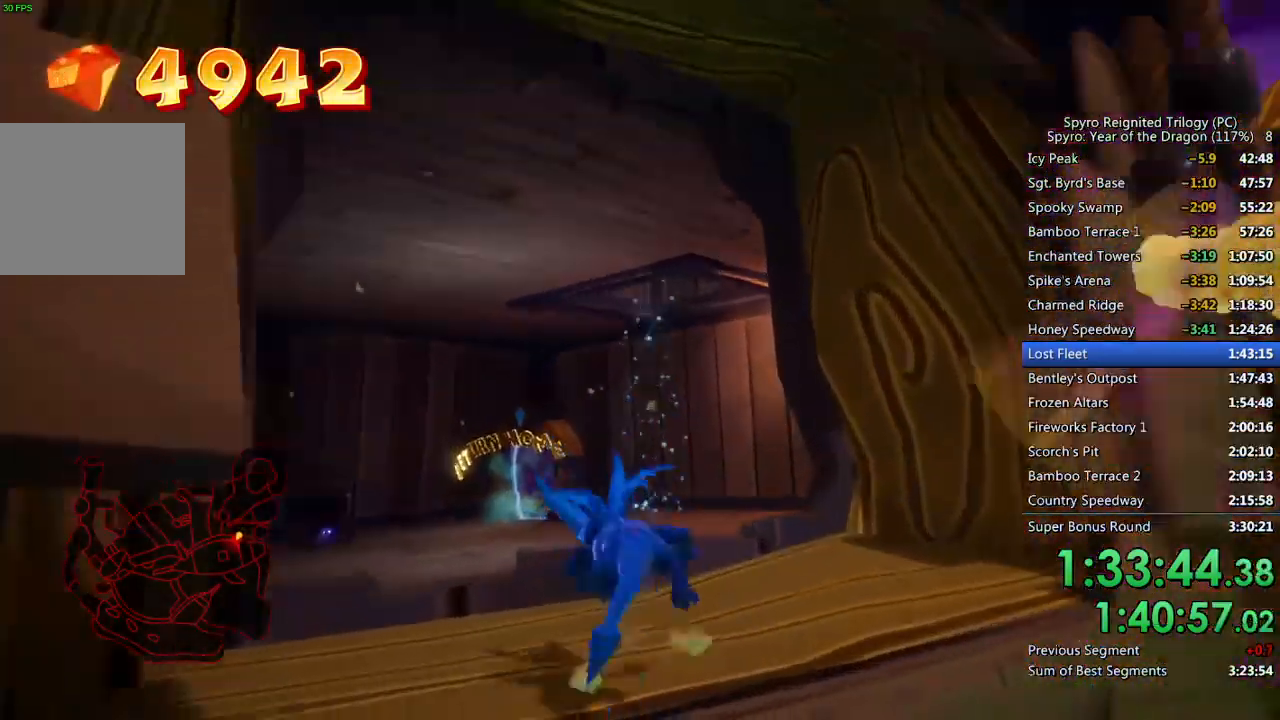
{"buttons": ["SQUARE"], "left_stick": "up-left", "right_stick": "center", "events": [[50, "left_stick", "up-right"], [250, "CROSS", "up"], [350, "left_stick", "up-left"]]}
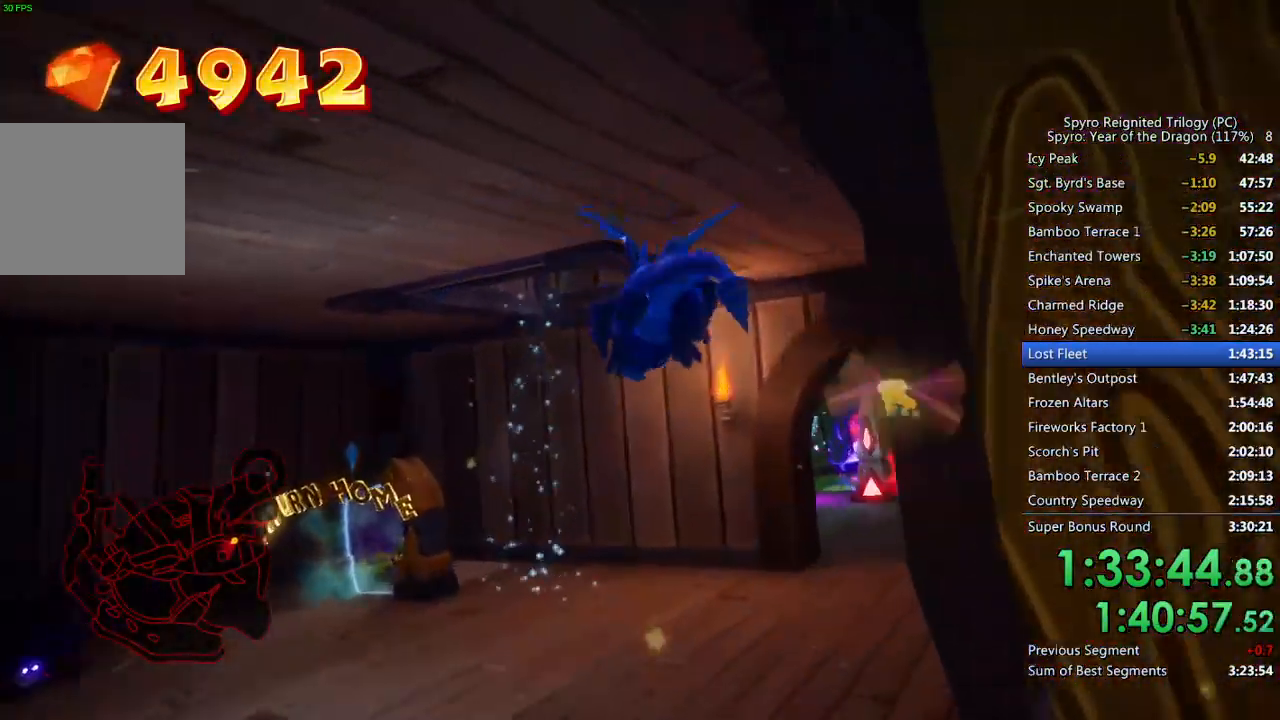
{"buttons": ["SQUARE"], "left_stick": "center", "right_stick": "center", "events": [[17, "left_stick", "up-right"], [317, "left_stick", "center"]]}
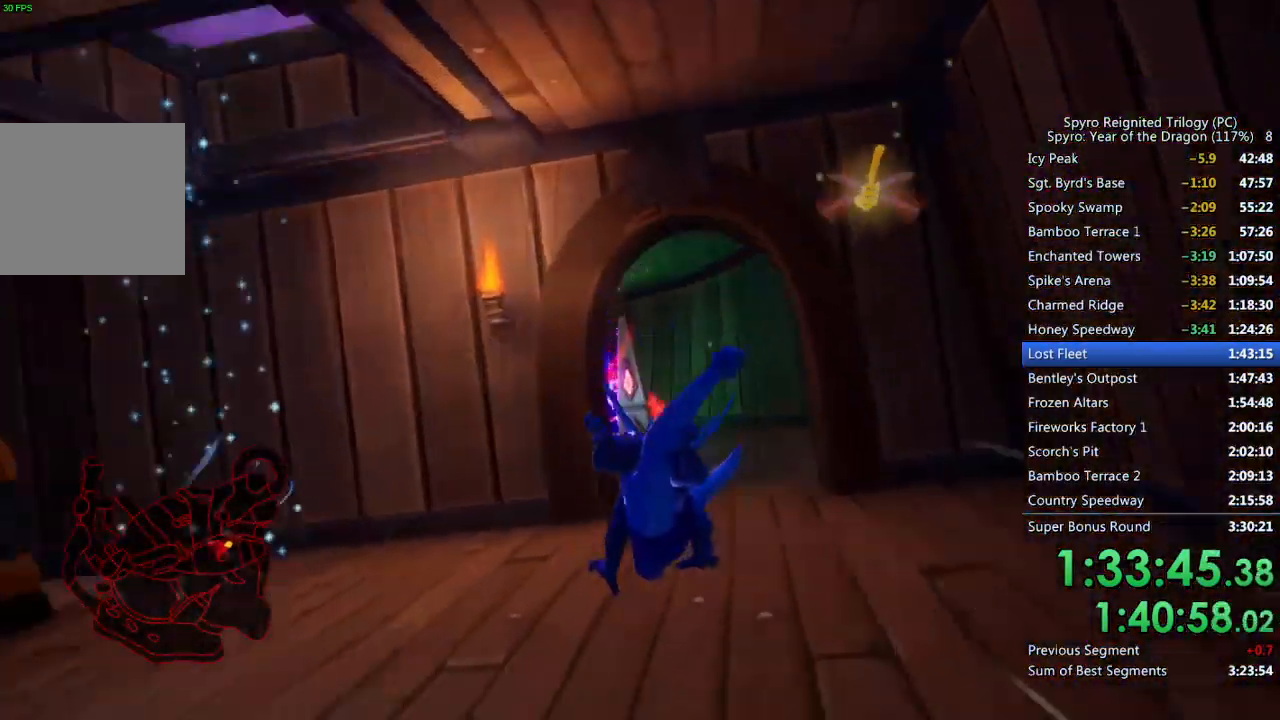
{"buttons": ["SQUARE"], "left_stick": "center", "right_stick": "center", "events": []}
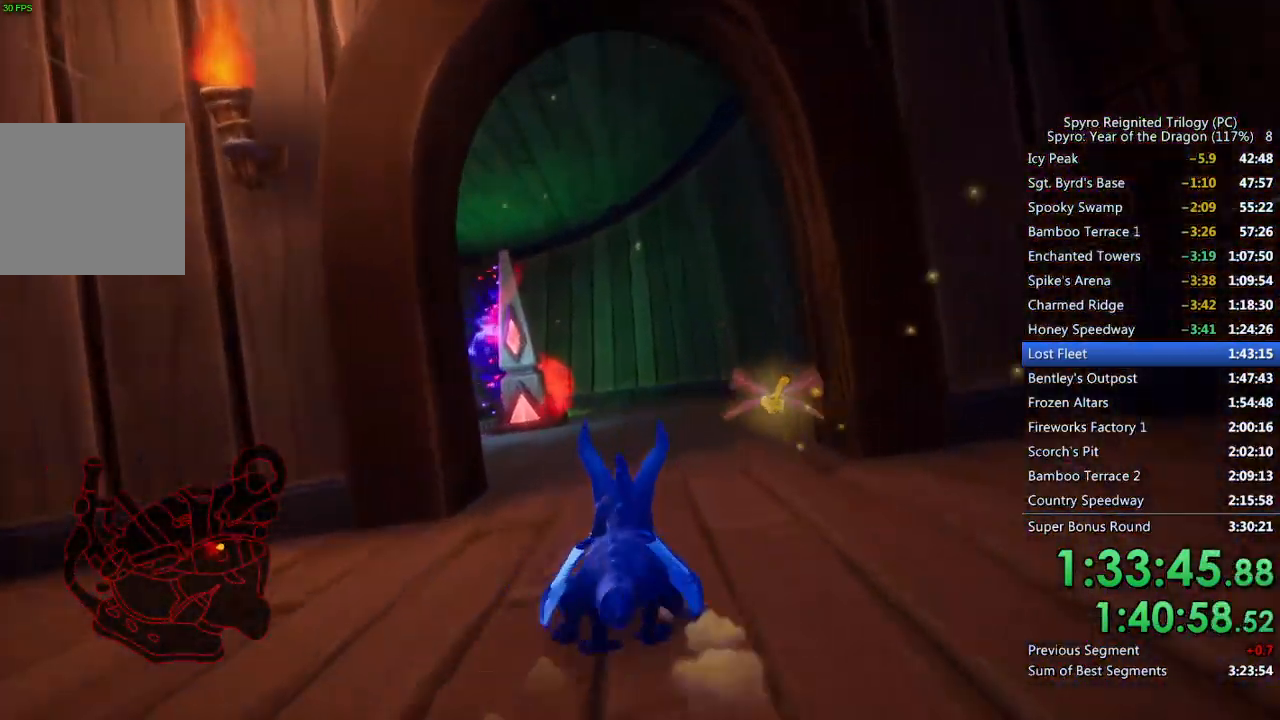
{"buttons": ["SQUARE"], "left_stick": "center", "right_stick": "center", "events": [[83, "left_stick", "left"], [317, "left_stick", "center"]]}
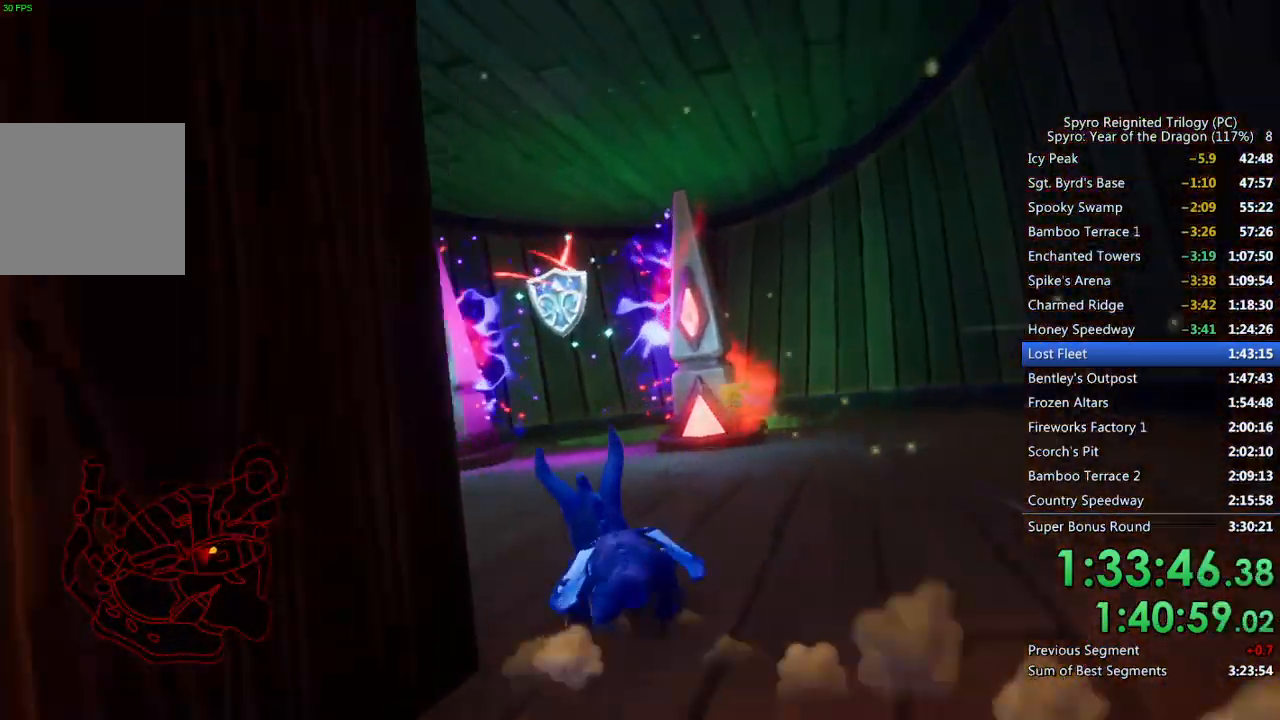
{"buttons": ["SQUARE"], "left_stick": "center", "right_stick": "center", "events": [[233, "left_stick", "right"], [333, "left_stick", "center"]]}
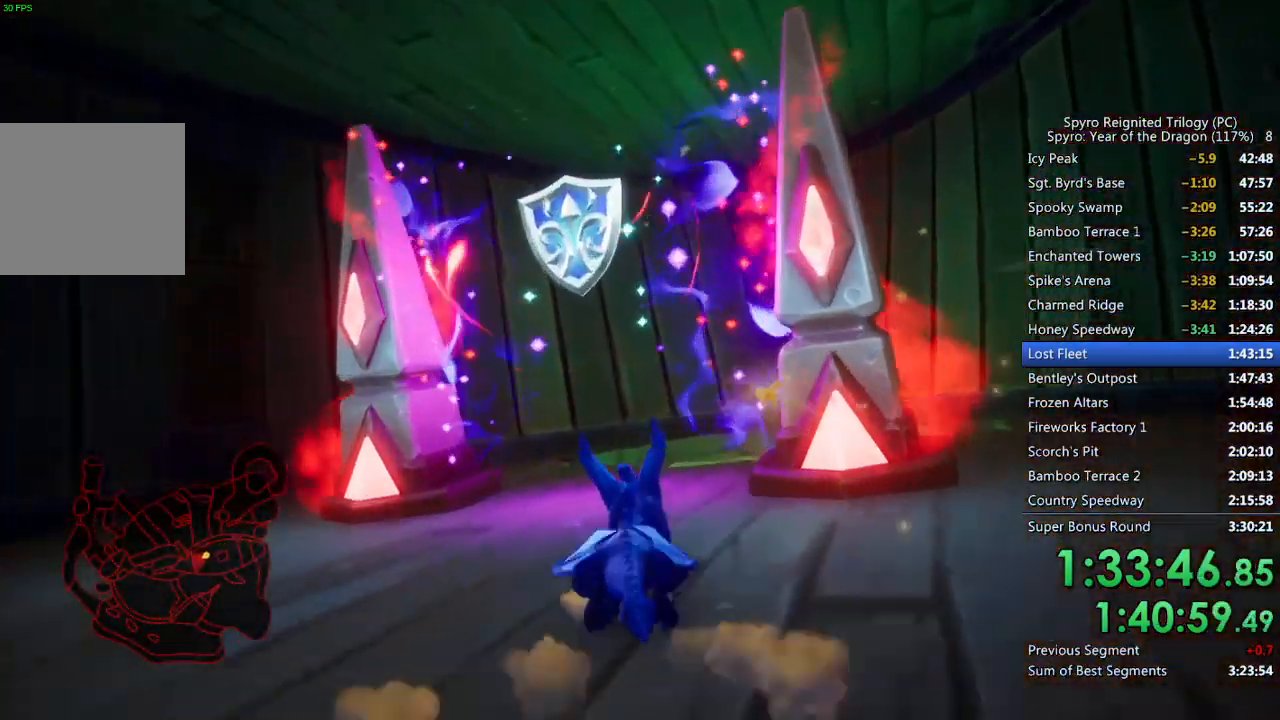
{"buttons": ["SQUARE"], "left_stick": "up", "right_stick": "center", "events": [[83, "left_stick", "up-right"], [183, "left_stick", "up"]]}
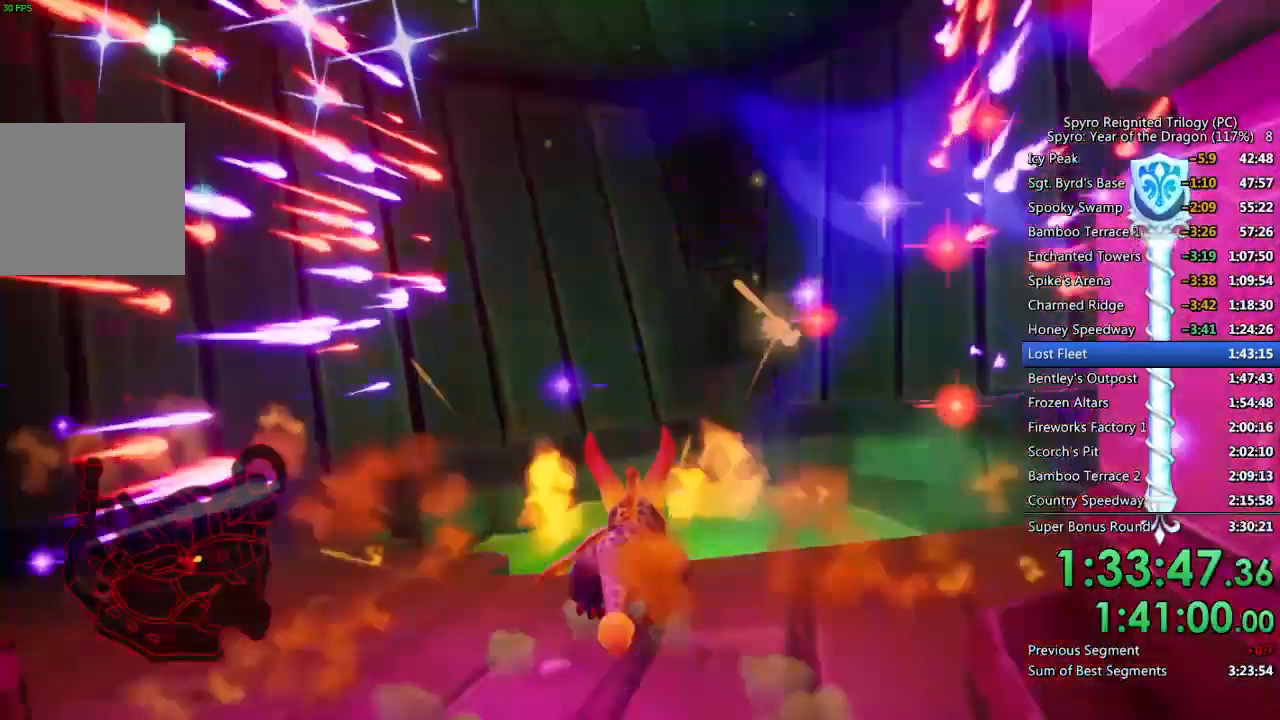
{"buttons": ["SQUARE"], "left_stick": "up-right", "right_stick": "center", "events": [[383, "left_stick", "up-right"]]}
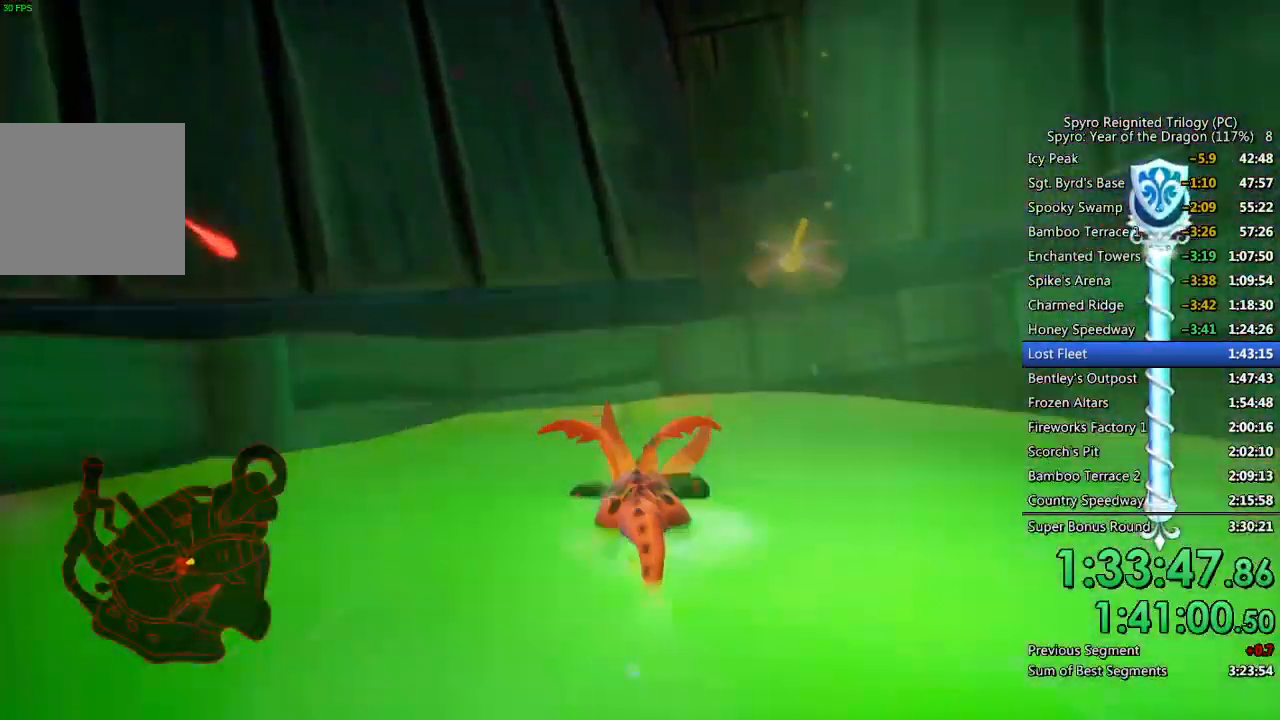
{"buttons": ["SQUARE"], "left_stick": "down-right", "right_stick": "center", "events": [[217, "left_stick", "down-right"]]}
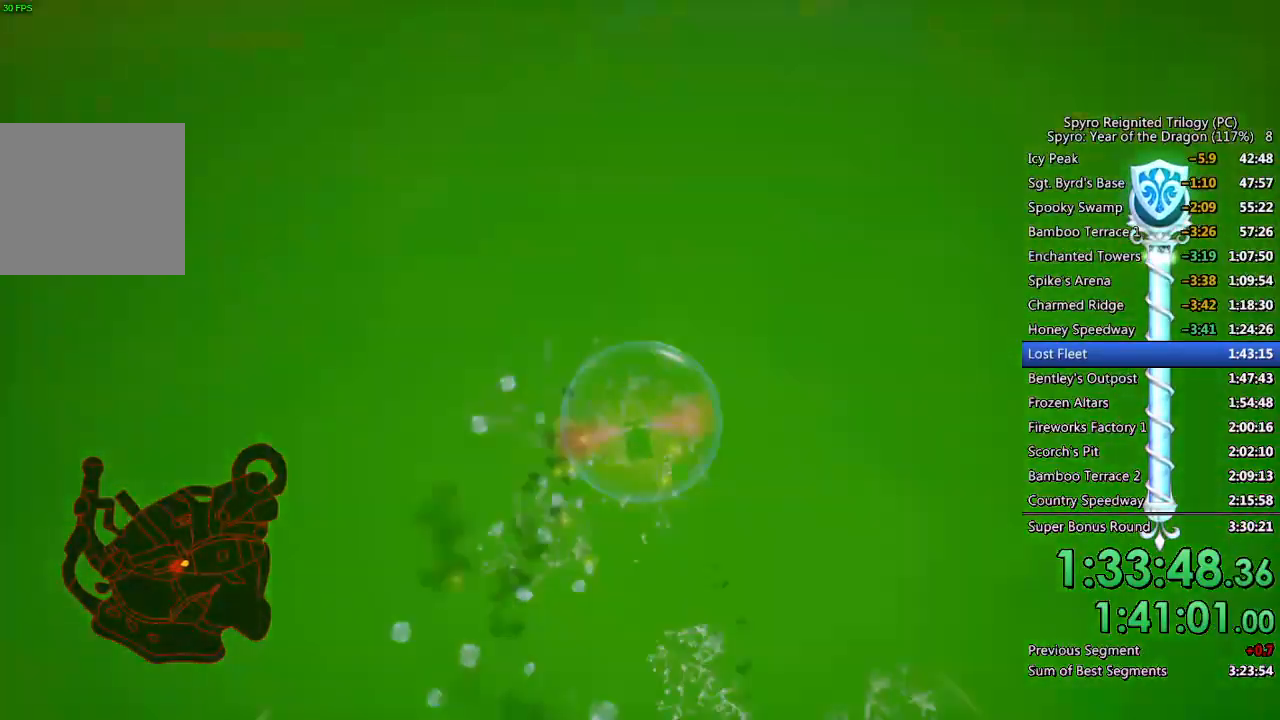
{"buttons": ["SQUARE"], "left_stick": "center", "right_stick": "center", "events": [[233, "left_stick", "center"], [350, "left_stick", "down-right"], [483, "left_stick", "center"]]}
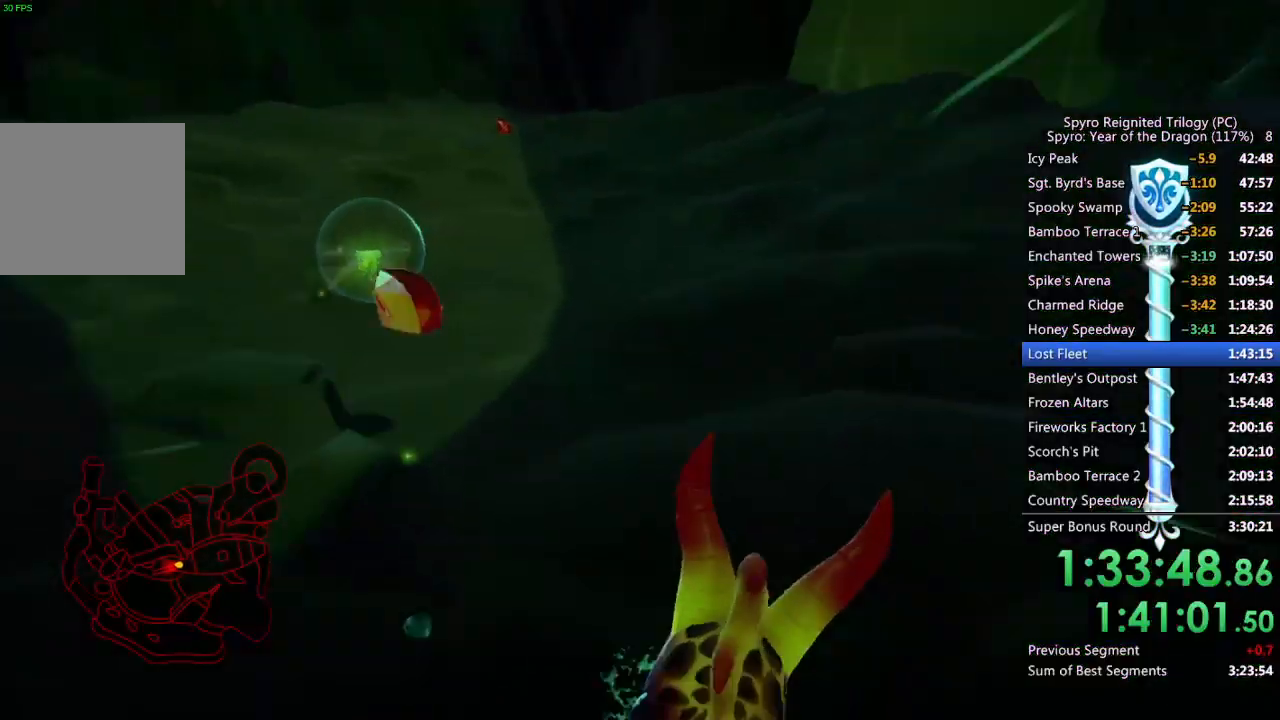
{"buttons": ["SQUARE"], "left_stick": "right", "right_stick": "right", "events": [[50, "left_stick", "left"], [133, "left_stick", "up-left"], [250, "left_stick", "right"], [317, "right_stick", "right"]]}
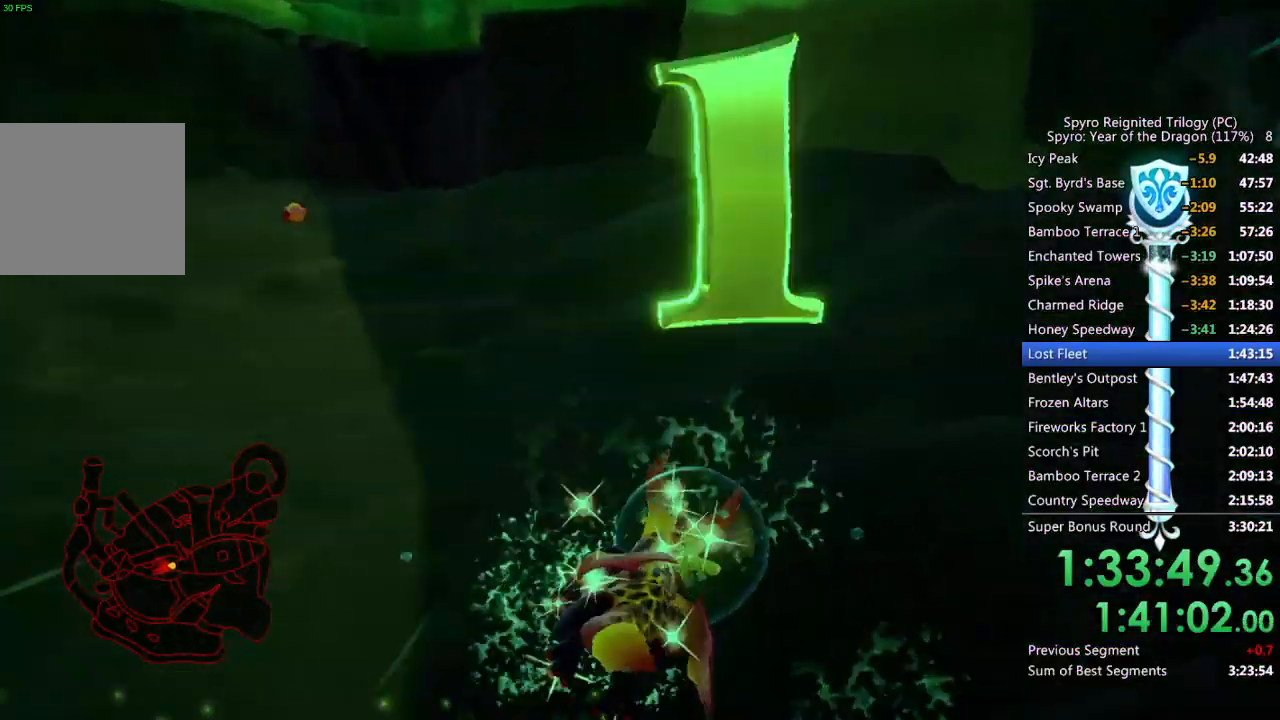
{"buttons": ["SQUARE"], "left_stick": "right", "right_stick": "center", "events": [[133, "right_stick", "center"], [200, "right_stick", "right"], [233, "SQUARE", "up"], [417, "SQUARE", "down"], [417, "right_stick", "center"]]}
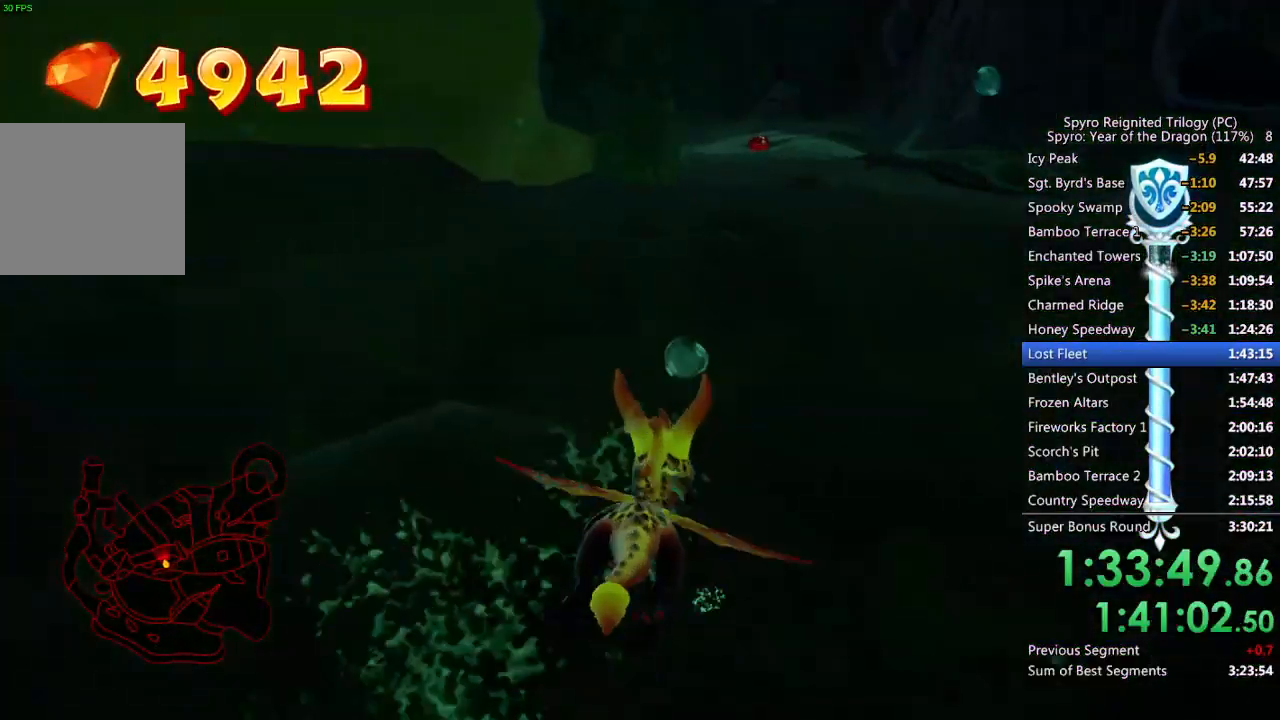
{"buttons": ["SQUARE"], "left_stick": "right", "right_stick": "center", "events": []}
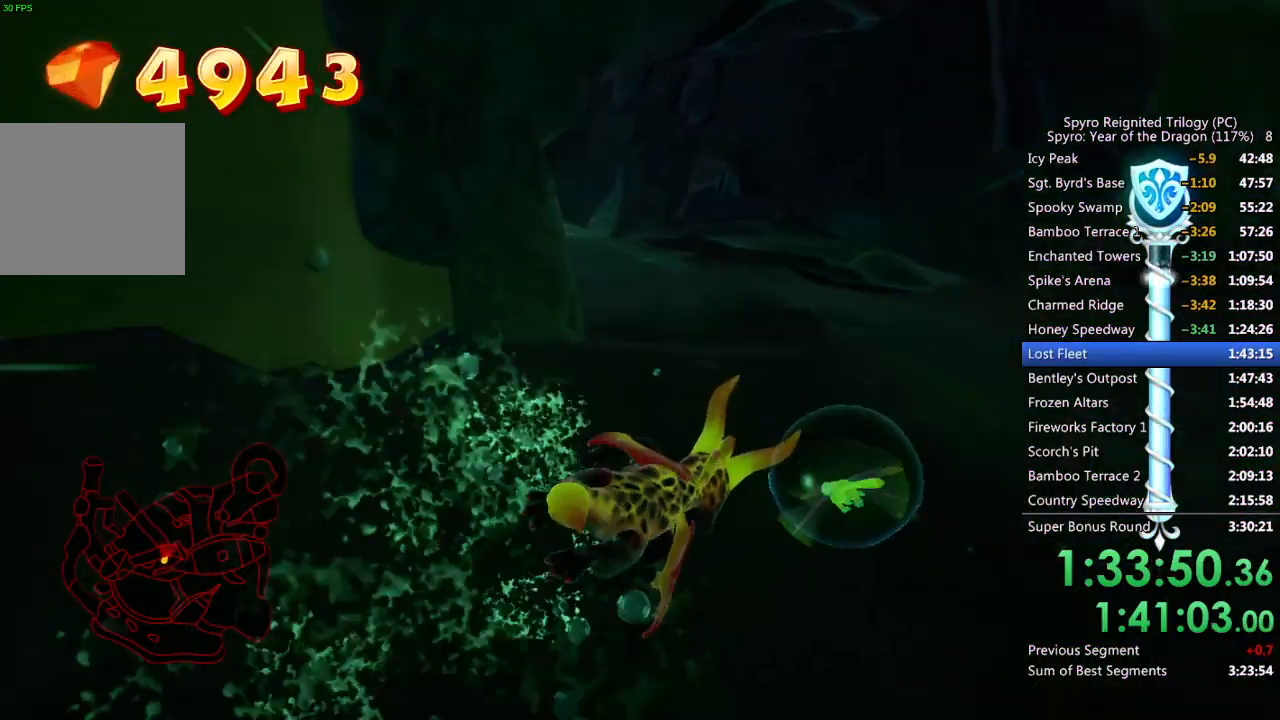
{"buttons": ["SQUARE"], "left_stick": "left", "right_stick": "center", "events": [[67, "left_stick", "up"], [117, "right_stick", "left"], [150, "left_stick", "left"], [367, "right_stick", "center"]]}
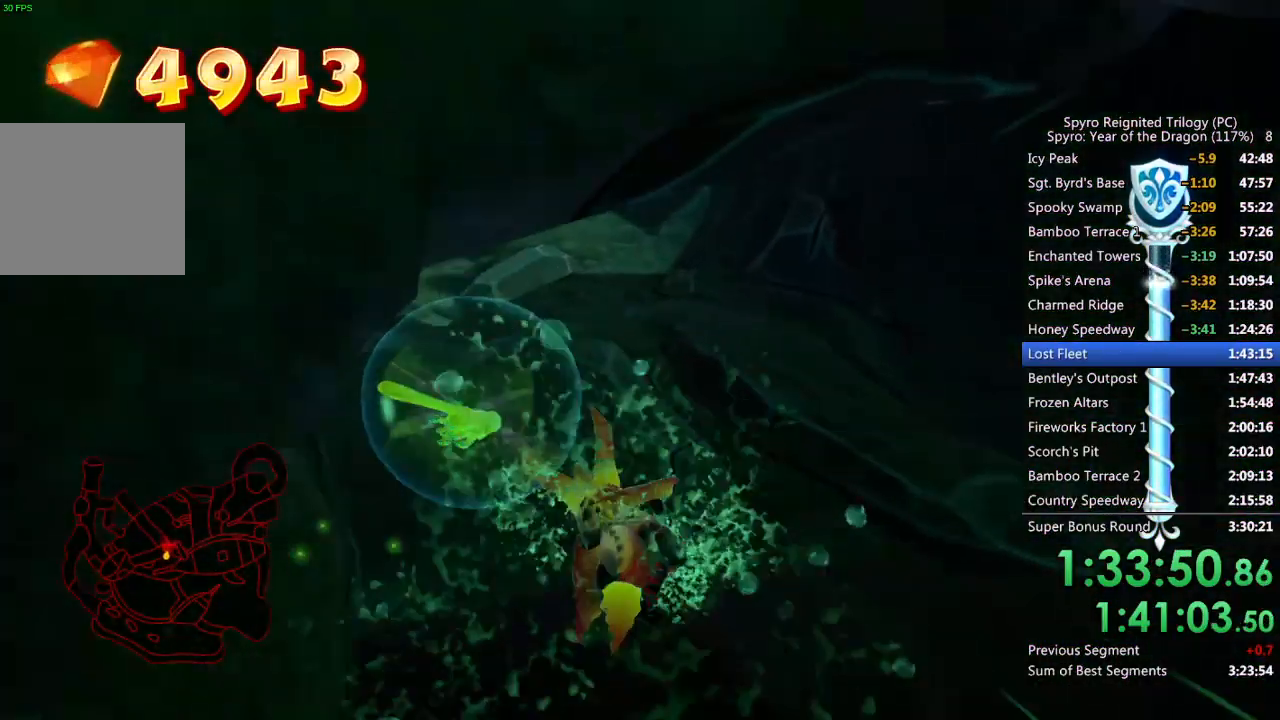
{"buttons": ["SQUARE"], "left_stick": "center", "right_stick": "center", "events": [[350, "left_stick", "center"]]}
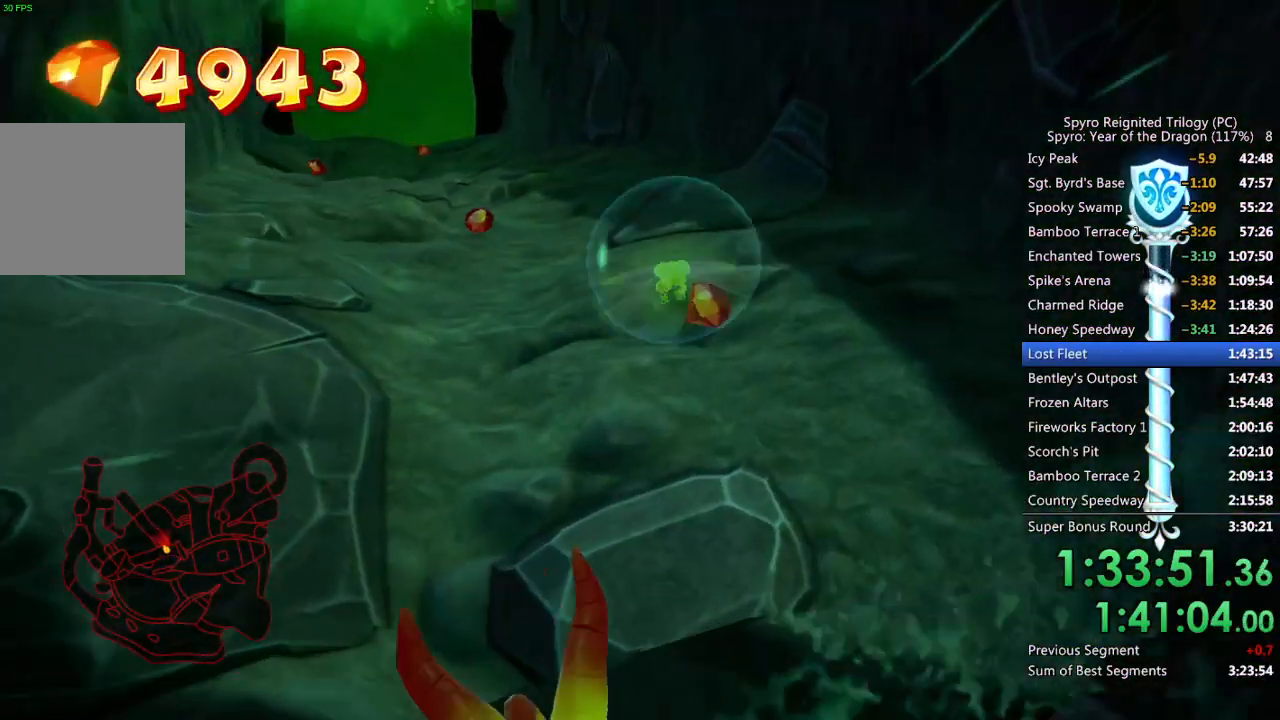
{"buttons": ["SQUARE"], "left_stick": "center", "right_stick": "center", "events": [[83, "left_stick", "left"], [150, "left_stick", "center"], [317, "left_stick", "down-left"], [417, "left_stick", "center"]]}
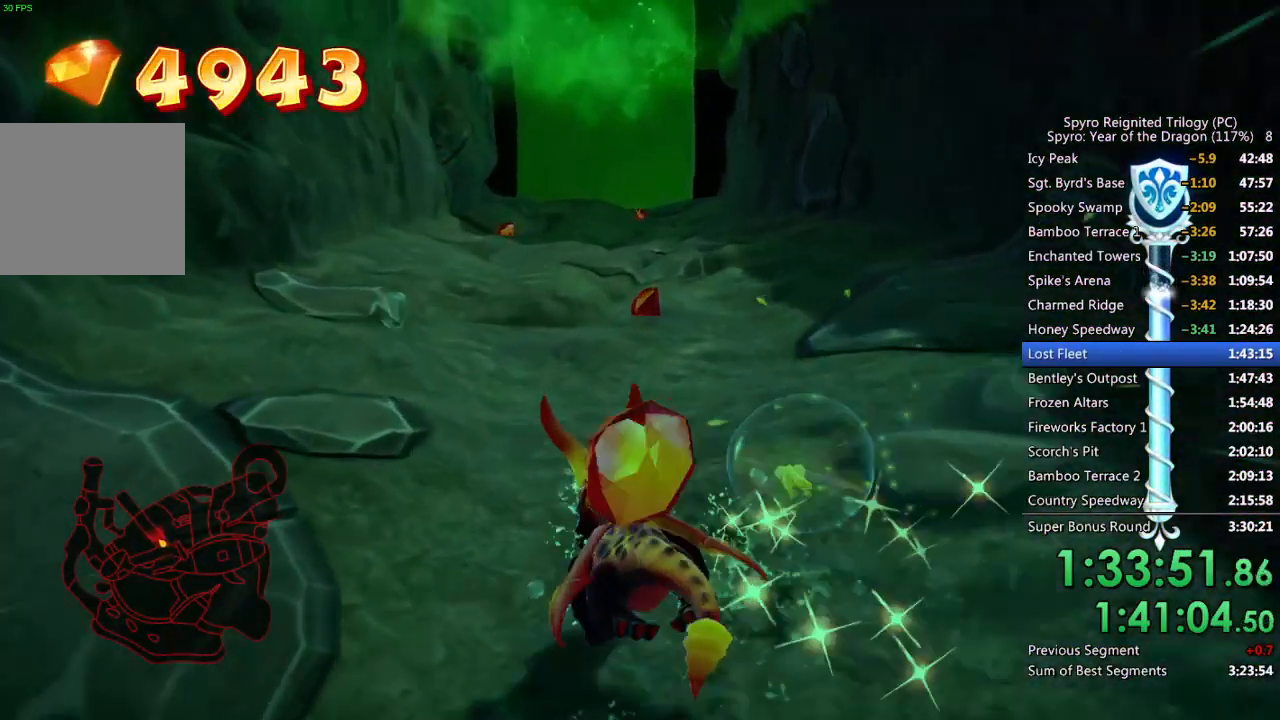
{"buttons": ["SQUARE"], "left_stick": "center", "right_stick": "center", "events": []}
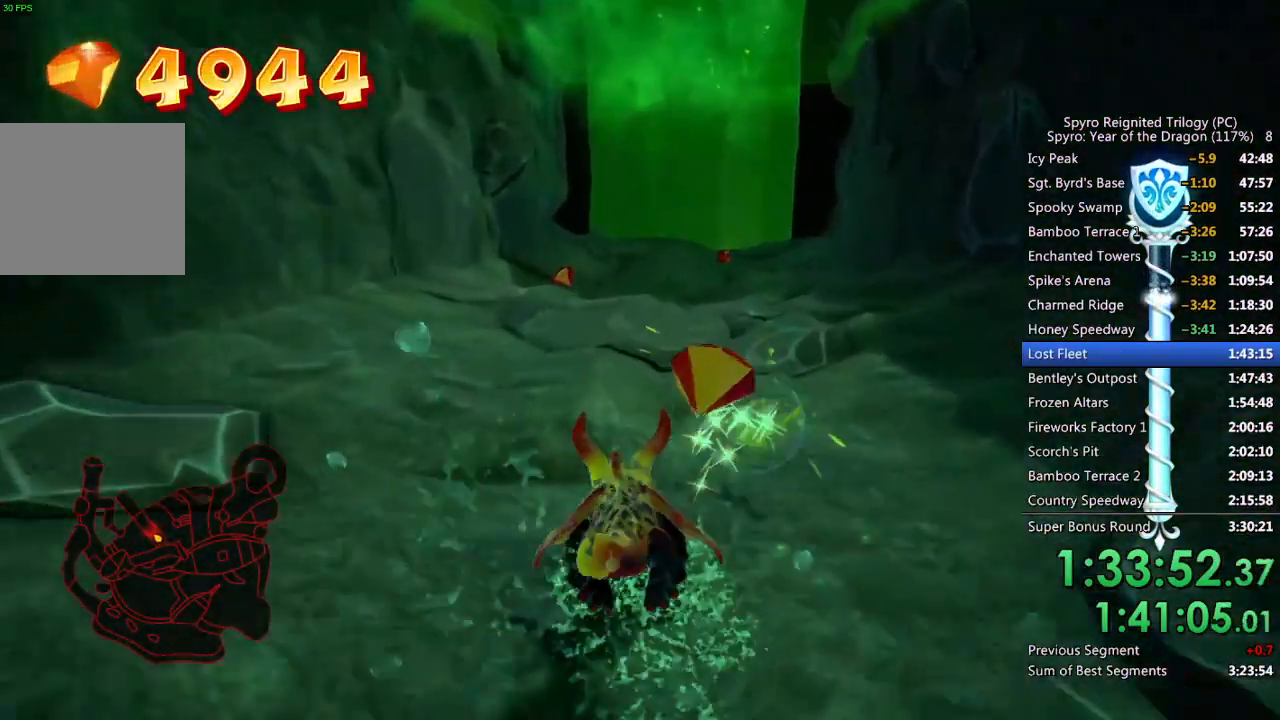
{"buttons": ["SQUARE"], "left_stick": "center", "right_stick": "center", "events": []}
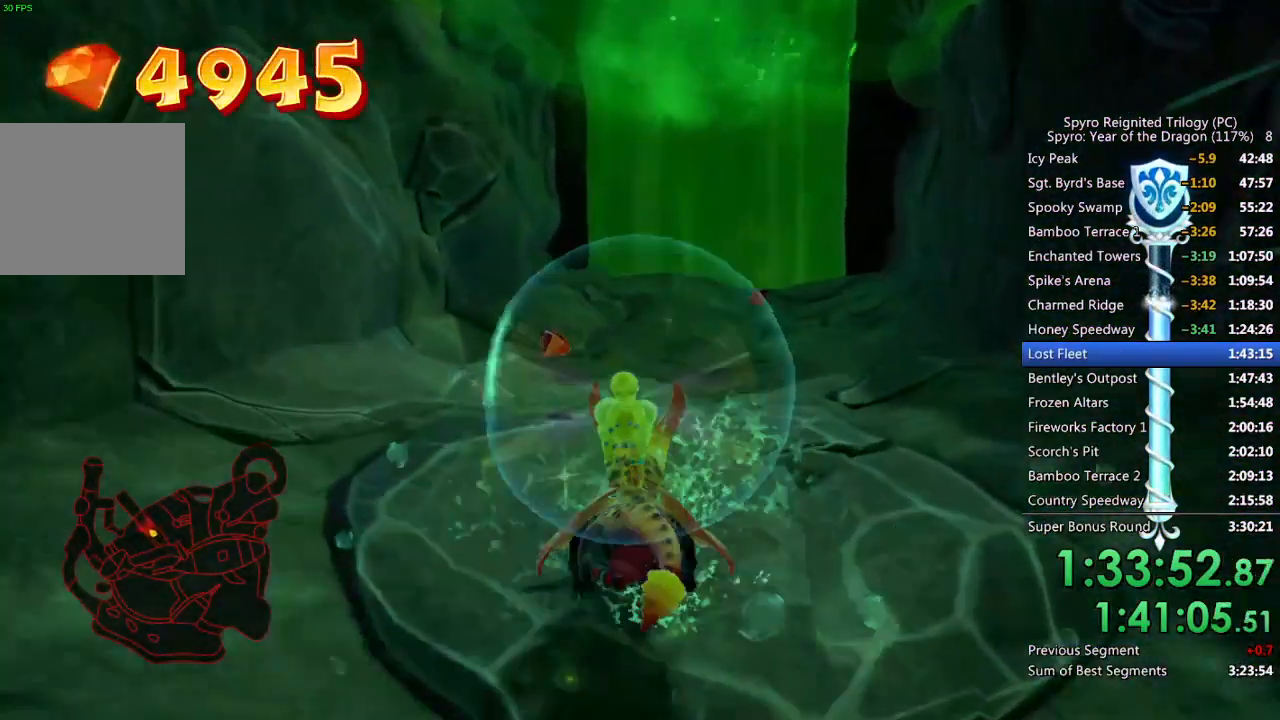
{"buttons": ["SQUARE"], "left_stick": "right", "right_stick": "right", "events": [[133, "left_stick", "up"], [250, "left_stick", "center"], [350, "left_stick", "right"], [383, "right_stick", "right"]]}
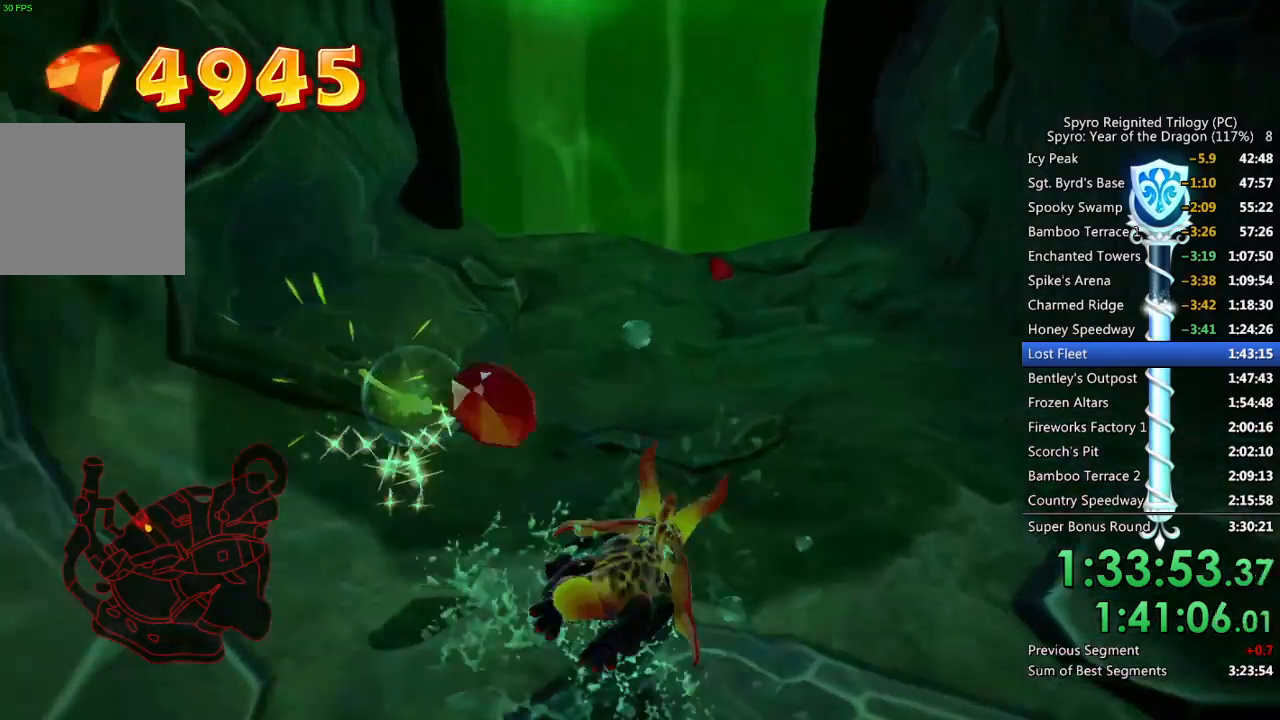
{"buttons": [], "left_stick": "right", "right_stick": "right", "events": [[133, "SQUARE", "up"]]}
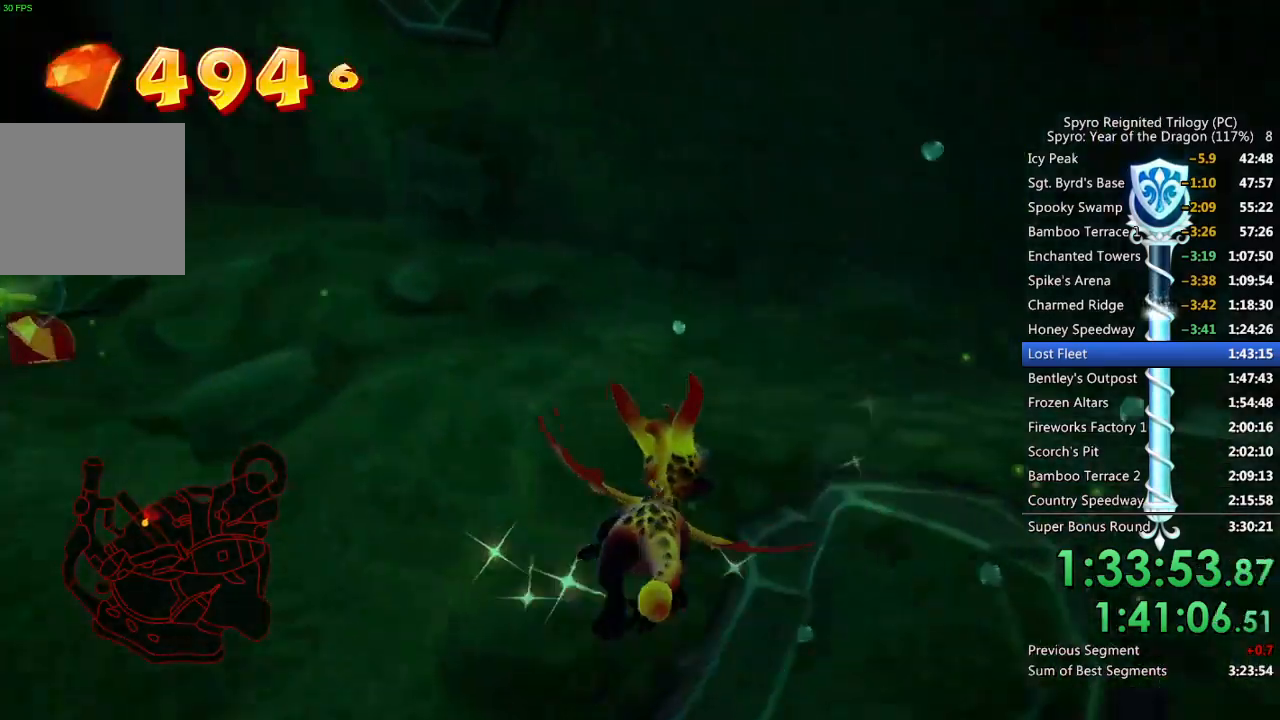
{"buttons": ["SQUARE"], "left_stick": "right", "right_stick": "right", "events": [[250, "SQUARE", "down"]]}
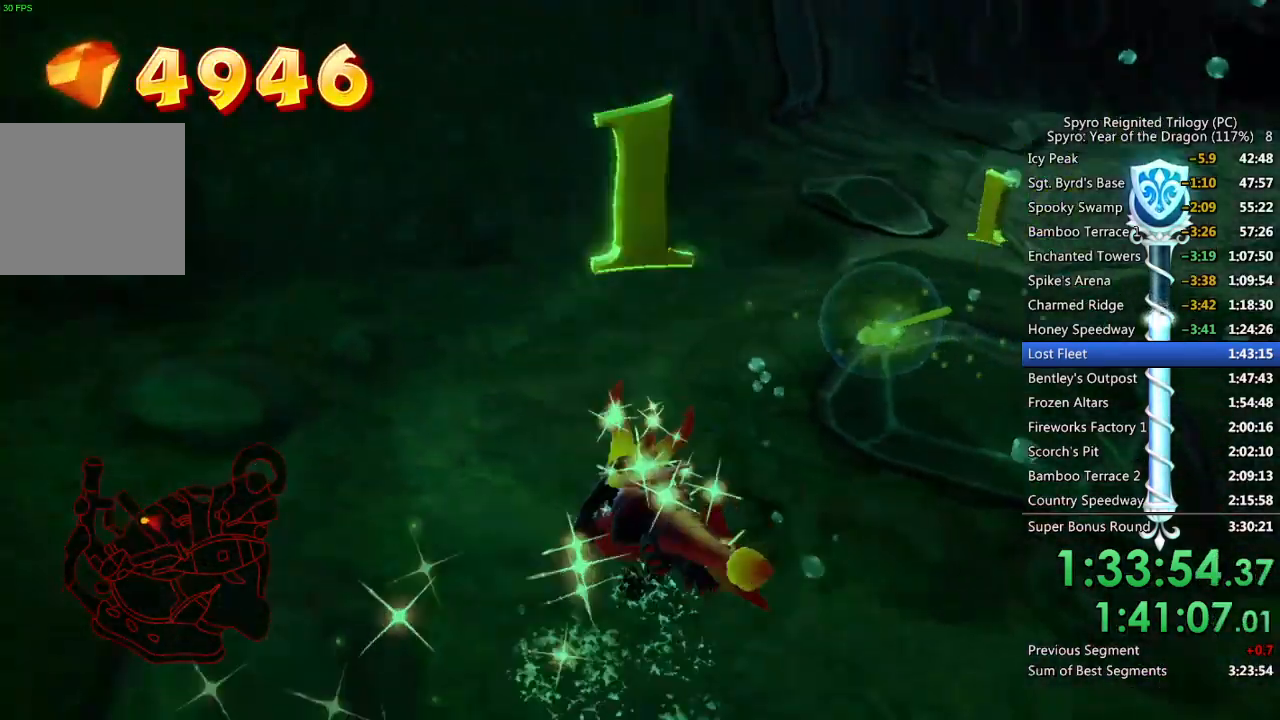
{"buttons": ["SQUARE"], "left_stick": "right", "right_stick": "center", "events": [[233, "right_stick", "center"]]}
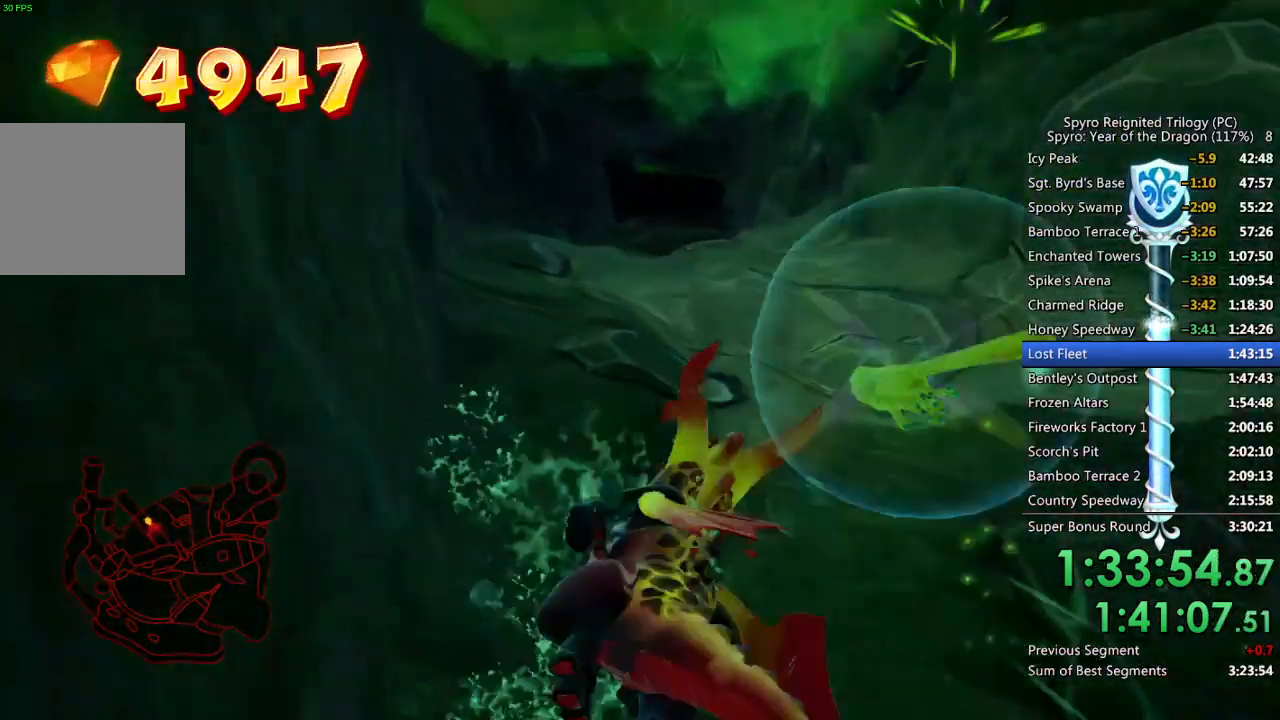
{"buttons": ["SQUARE"], "left_stick": "center", "right_stick": "center", "events": [[100, "left_stick", "center"]]}
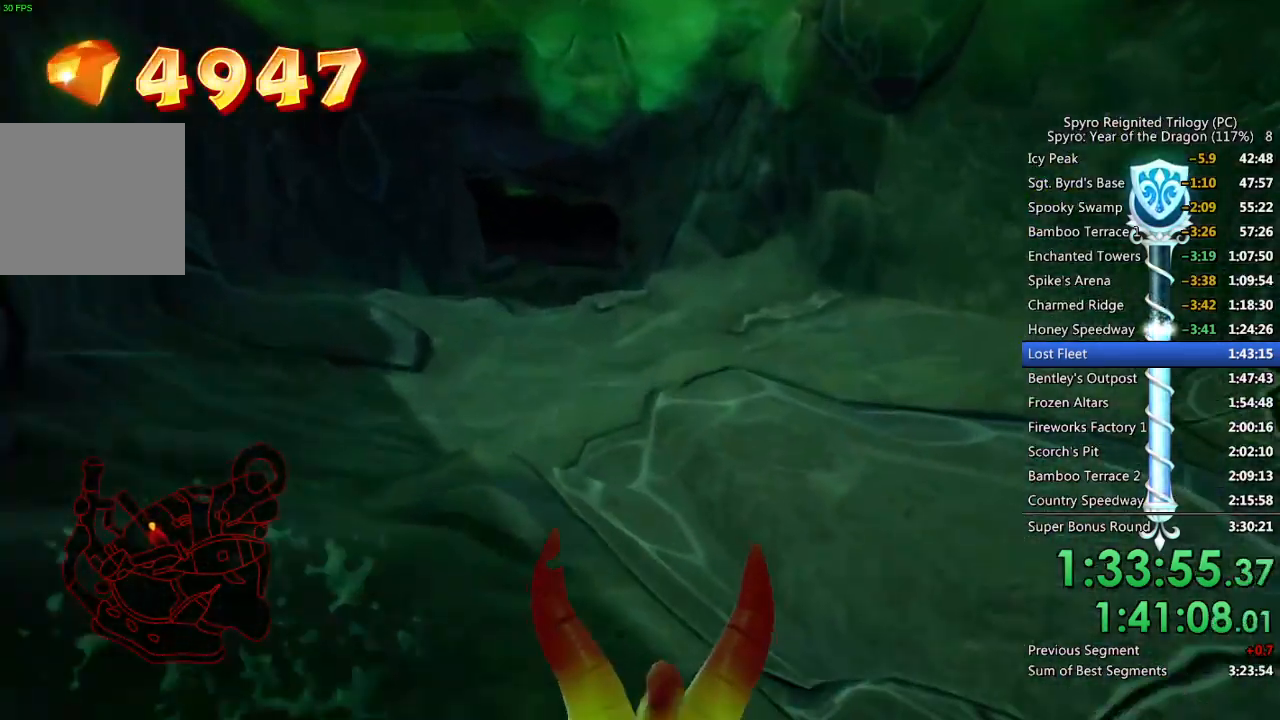
{"buttons": ["SQUARE"], "left_stick": "left", "right_stick": "center", "events": [[167, "left_stick", "left"], [250, "left_stick", "center"], [450, "left_stick", "left"]]}
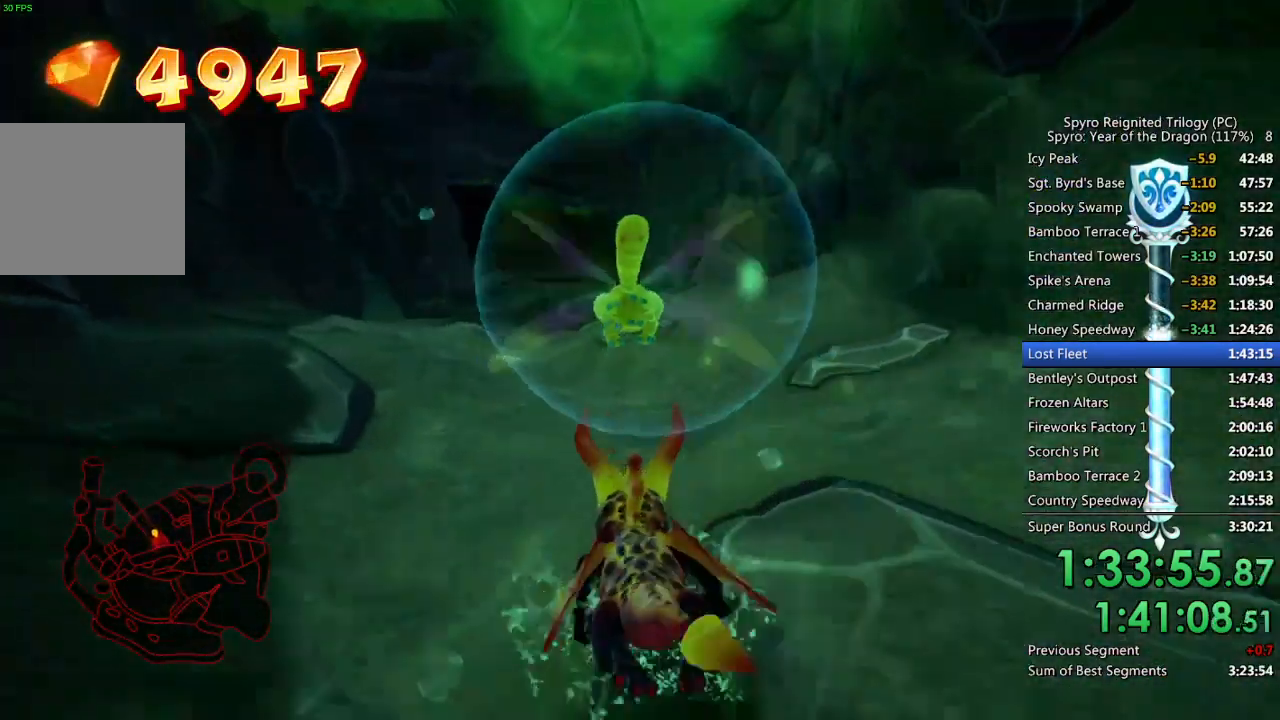
{"buttons": ["SQUARE"], "left_stick": "left", "right_stick": "center", "events": [[50, "left_stick", "center"], [250, "left_stick", "right"], [333, "left_stick", "center"], [467, "left_stick", "left"]]}
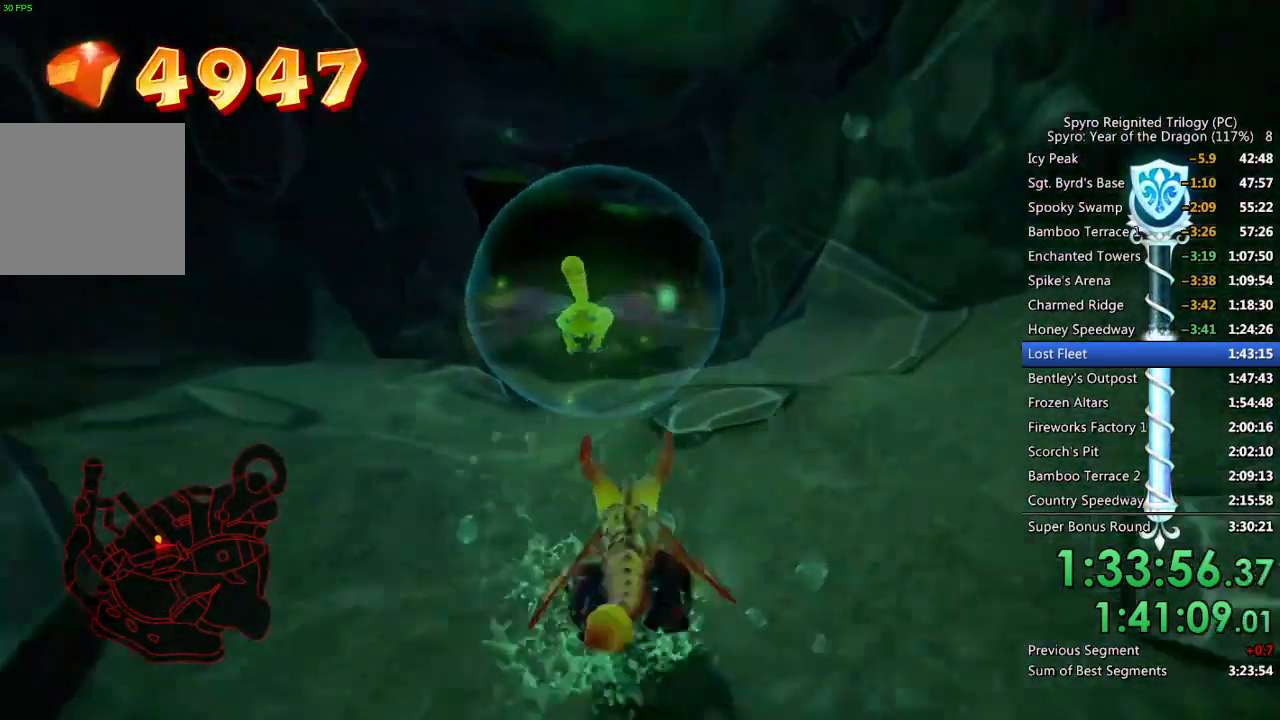
{"buttons": ["SQUARE"], "left_stick": "center", "right_stick": "center", "events": [[50, "left_stick", "center"], [400, "left_stick", "down-right"], [483, "left_stick", "center"]]}
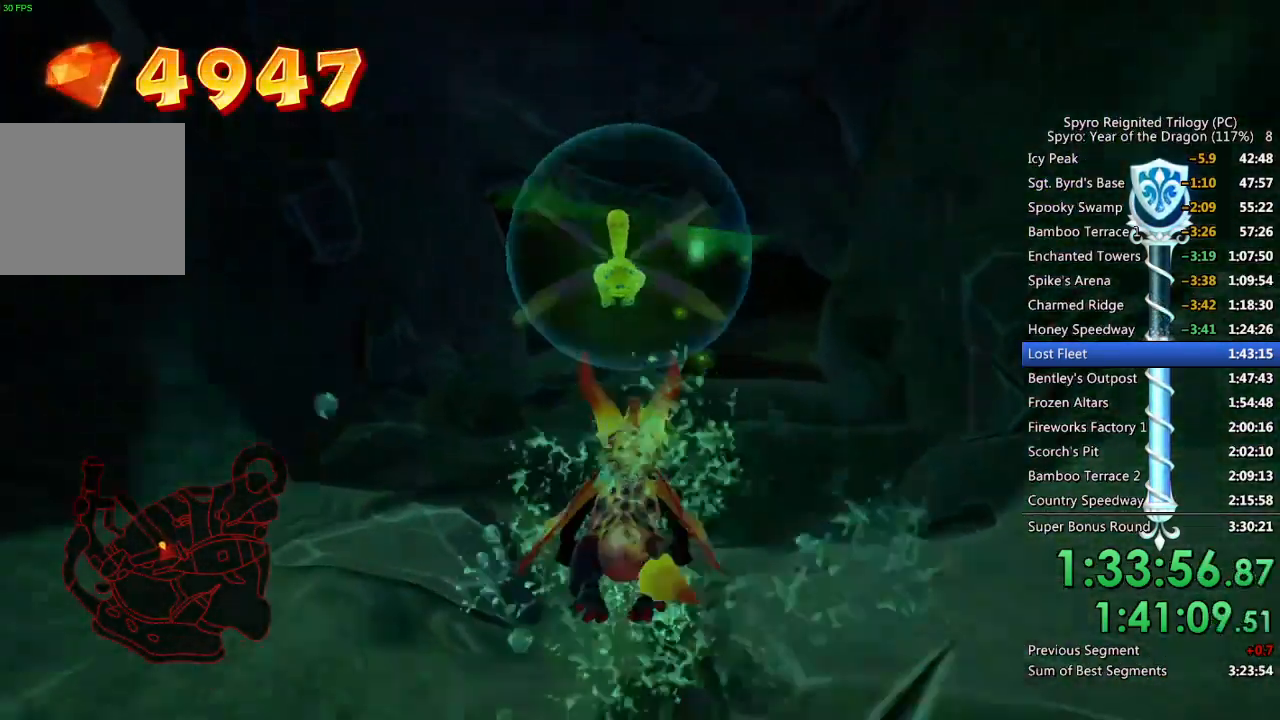
{"buttons": ["SQUARE"], "left_stick": "center", "right_stick": "center", "events": [[183, "left_stick", "up-right"], [217, "right_stick", "right"], [267, "left_stick", "center"], [367, "right_stick", "center"]]}
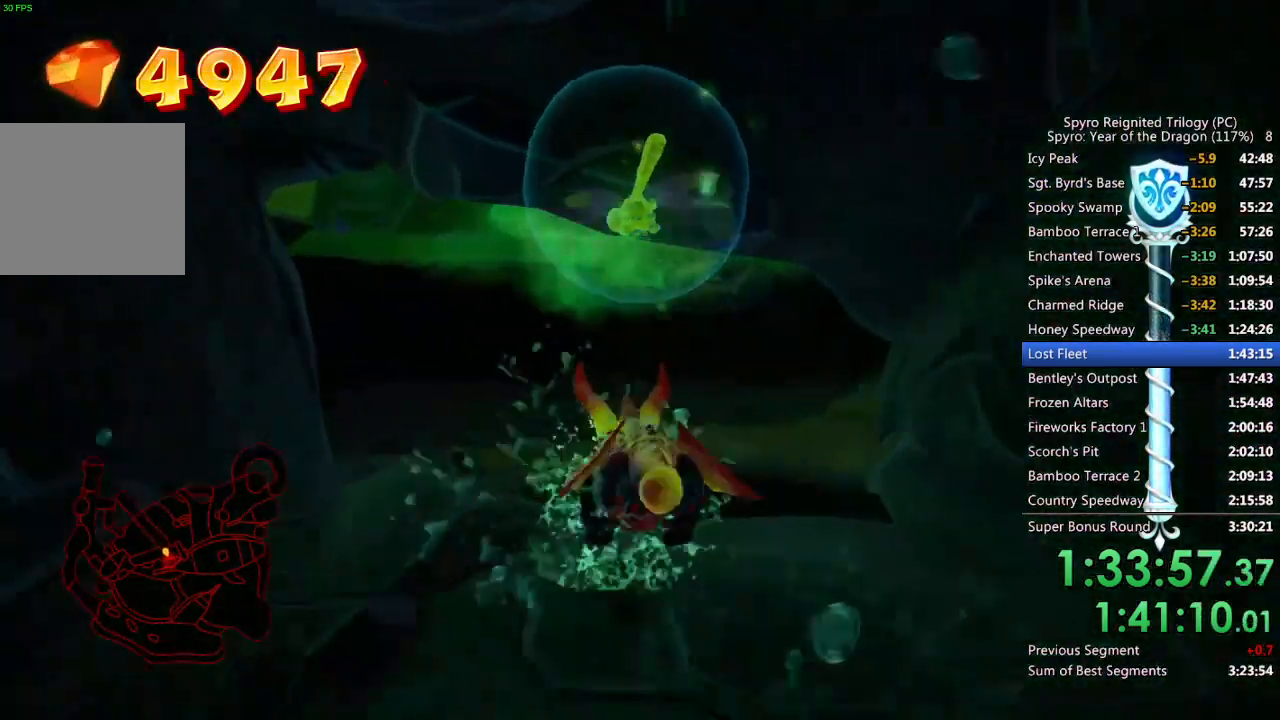
{"buttons": ["SQUARE"], "left_stick": "up-right", "right_stick": "center", "events": [[17, "left_stick", "up-right"], [100, "right_stick", "right"], [250, "right_stick", "center"], [317, "right_stick", "right"], [483, "right_stick", "center"]]}
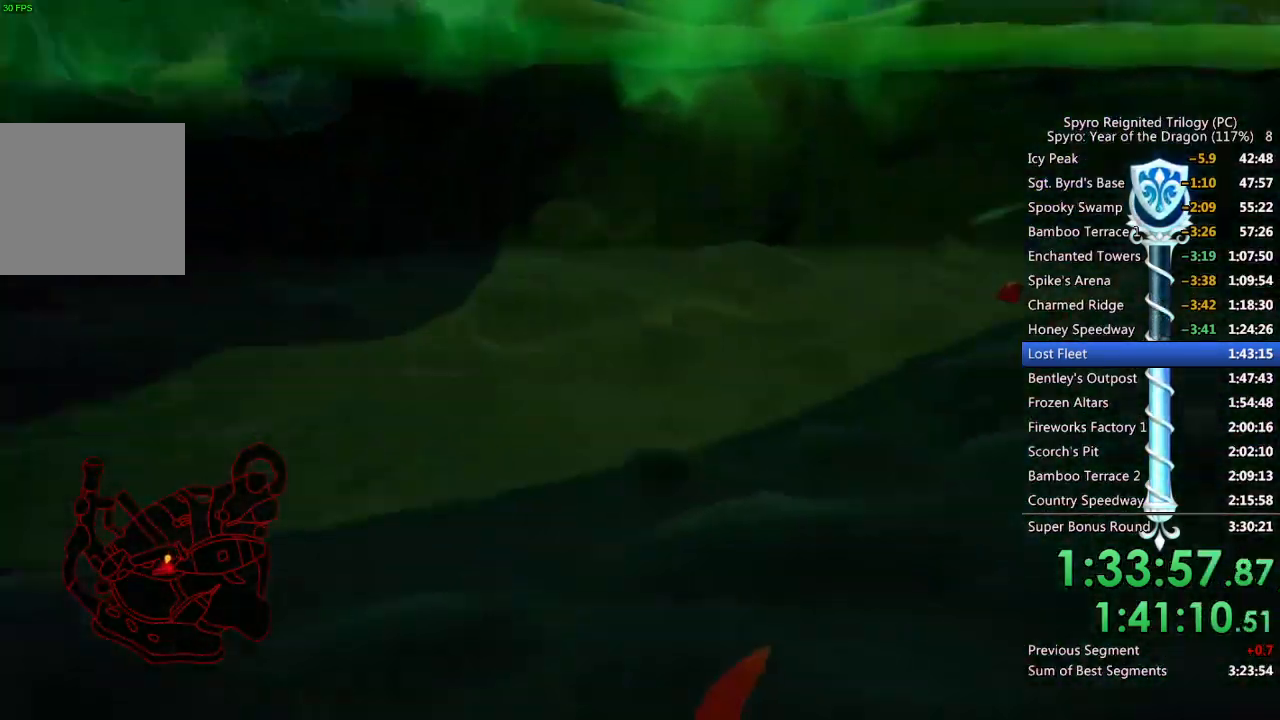
{"buttons": ["SQUARE"], "left_stick": "right", "right_stick": "right", "events": [[83, "left_stick", "center"], [150, "right_stick", "right"], [167, "left_stick", "right"], [317, "right_stick", "center"], [417, "right_stick", "right"]]}